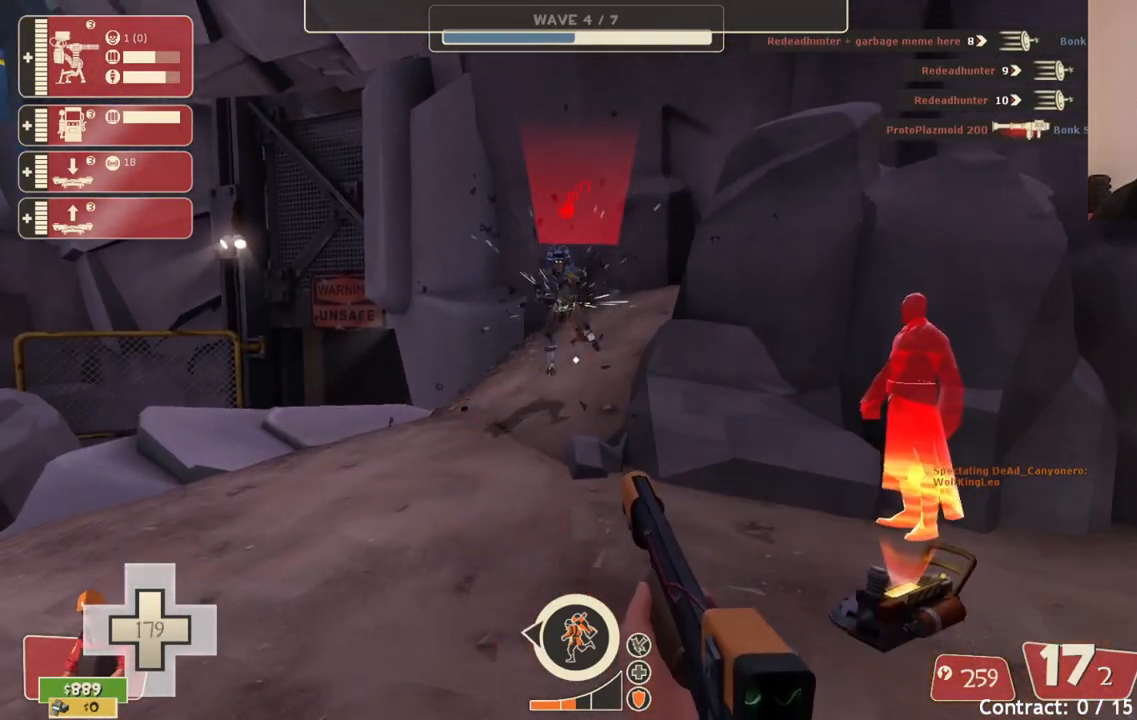
Gameplay with a controller (PlayStation layout); each line is a JSON object with the inputs held at the frame after it. "events" lists button and stick changes between this image and that frame as [ms after this image, input, new state], when the widget could be followed in between.
{"buttons": [], "left_stick": "center", "right_stick": "center", "events": [[117, "R2", "up"], [150, "R2", "down"], [250, "R2", "up"]]}
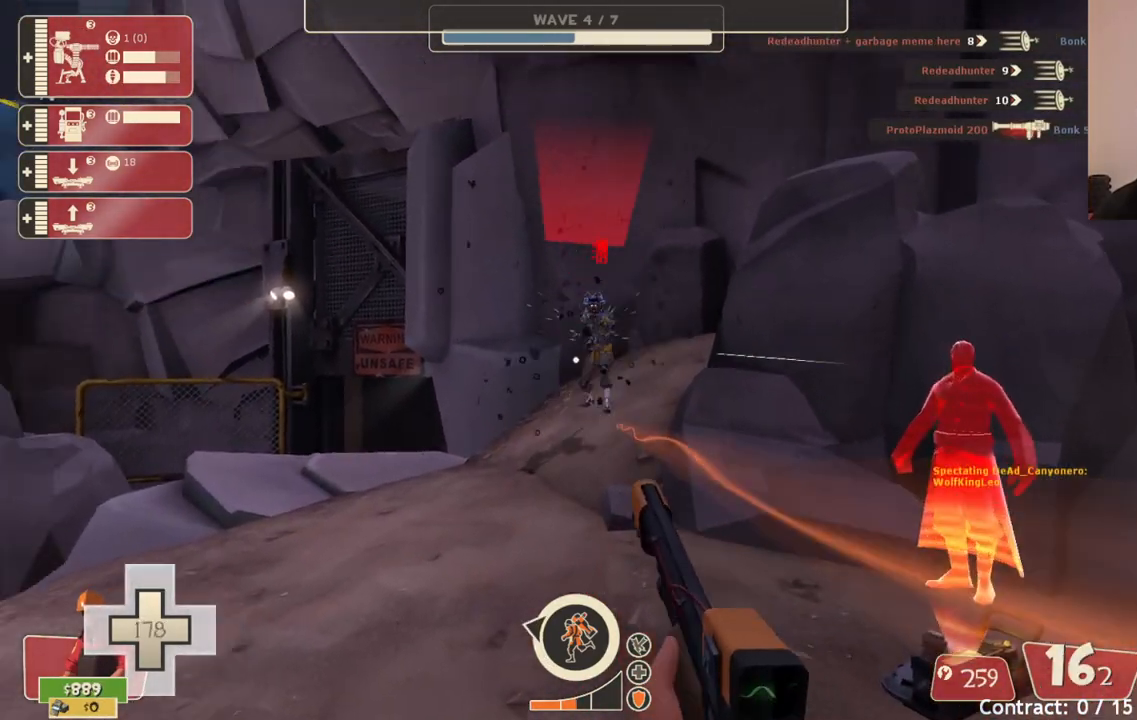
{"buttons": [], "left_stick": "center", "right_stick": "center", "events": [[300, "R2", "down"], [450, "R2", "up"]]}
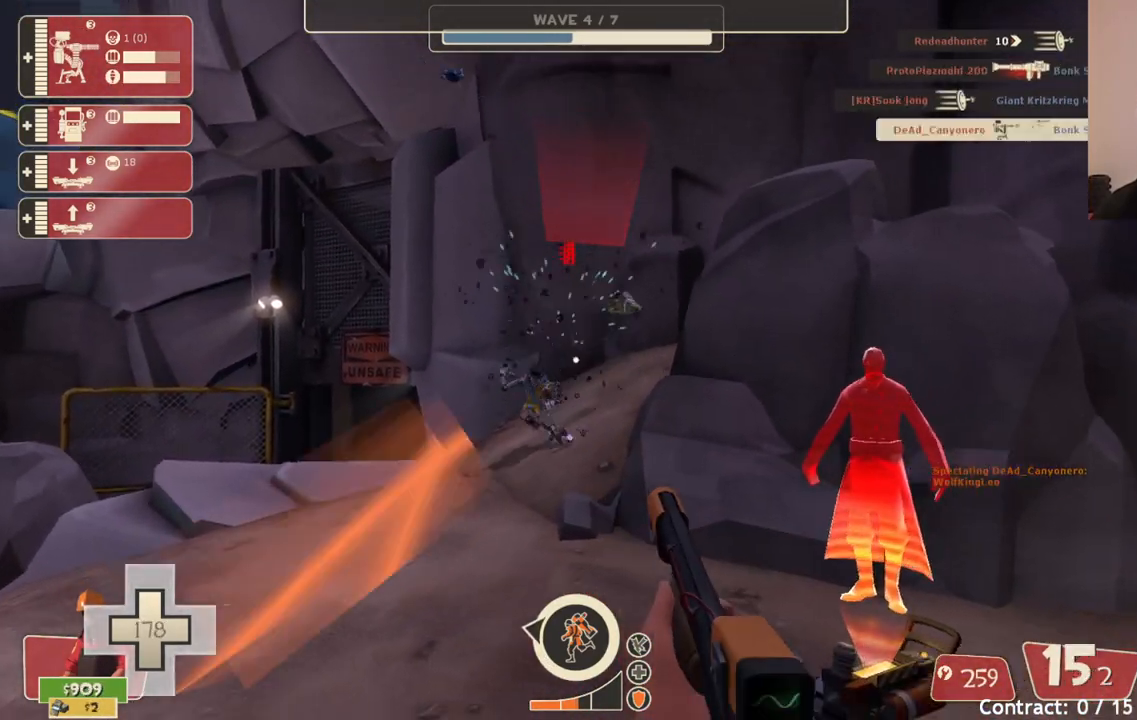
{"buttons": ["SQUARE"], "left_stick": "up", "right_stick": "center", "events": [[300, "SQUARE", "down"], [333, "left_stick", "up"], [367, "SQUARE", "up"], [450, "SQUARE", "down"]]}
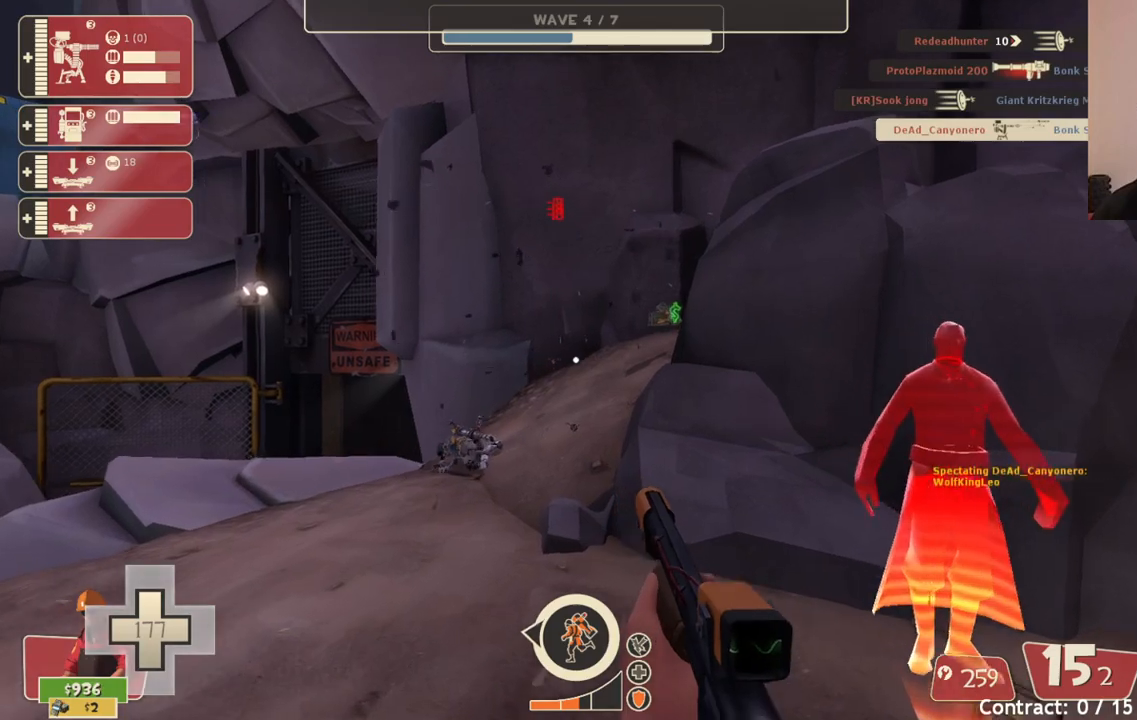
{"buttons": [], "left_stick": "up", "right_stick": "center", "events": [[33, "SQUARE", "up"], [100, "SQUARE", "down"], [200, "SQUARE", "up"], [317, "right_stick", "left"], [433, "right_stick", "center"]]}
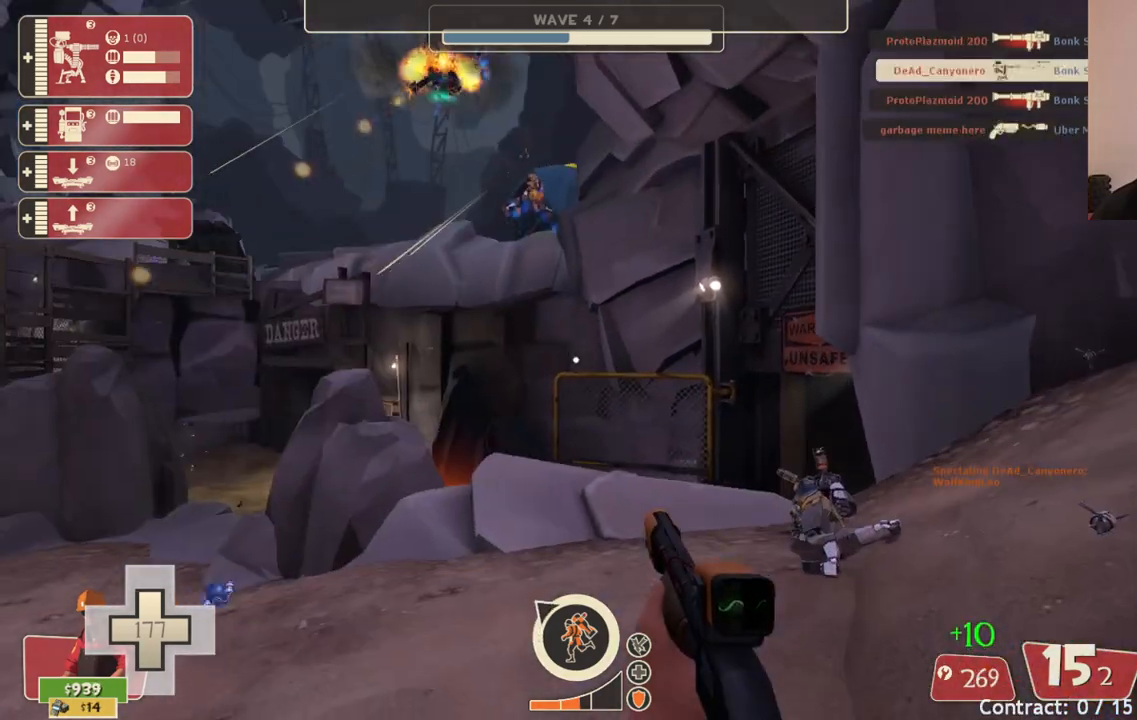
{"buttons": [], "left_stick": "up", "right_stick": "center", "events": [[100, "SQUARE", "down"], [183, "SQUARE", "up"]]}
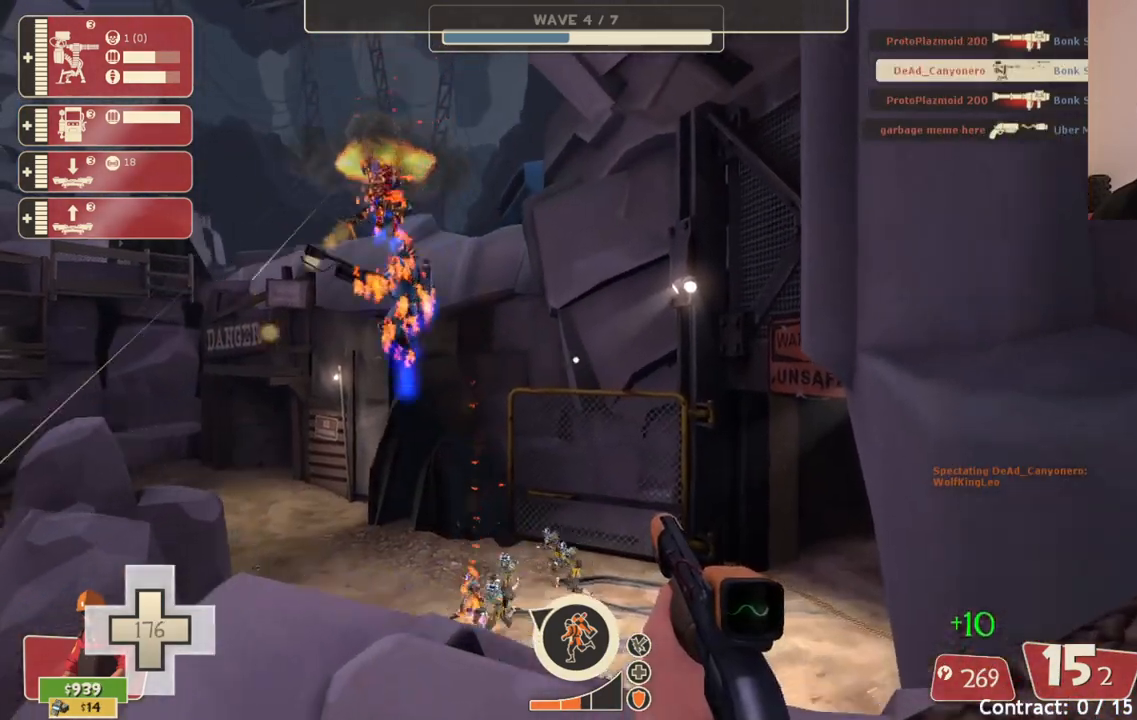
{"buttons": [], "left_stick": "up-left", "right_stick": "center", "events": [[17, "right_stick", "up-left"], [83, "left_stick", "center"], [133, "right_stick", "center"], [150, "left_stick", "down-left"], [350, "left_stick", "left"], [450, "left_stick", "up-left"]]}
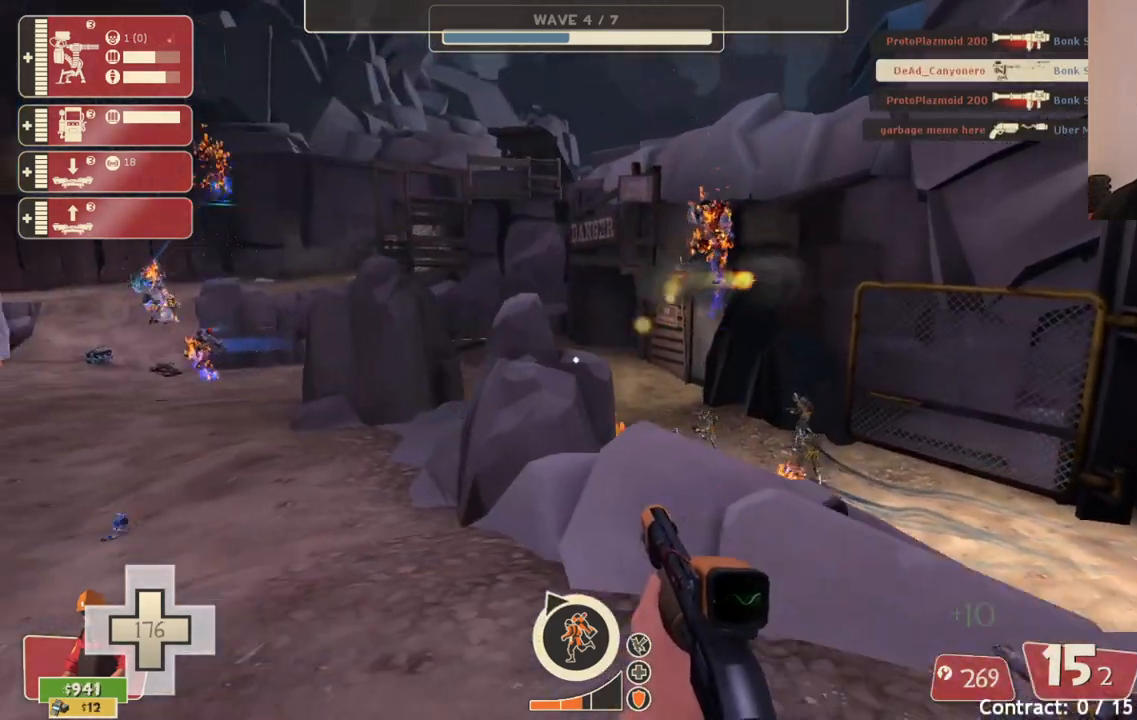
{"buttons": [], "left_stick": "up-right", "right_stick": "center", "events": [[33, "right_stick", "left"], [150, "left_stick", "up"], [167, "right_stick", "center"], [283, "left_stick", "up-right"]]}
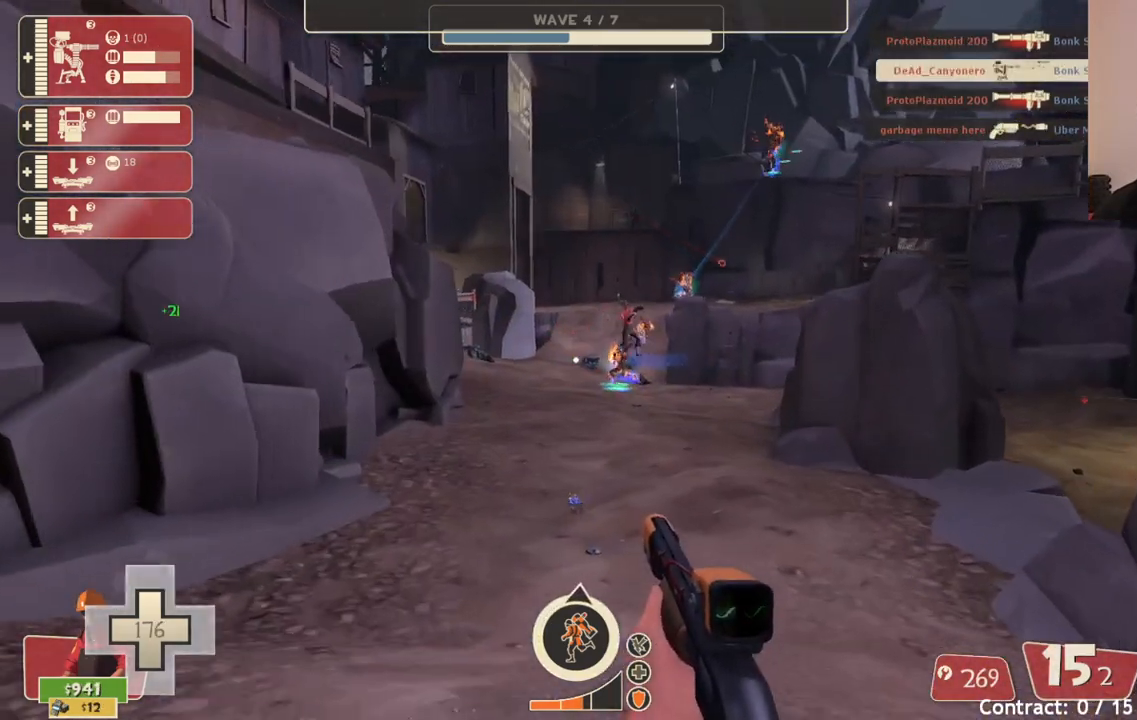
{"buttons": [], "left_stick": "down-left", "right_stick": "left", "events": [[50, "R2", "down"], [233, "R2", "up"], [283, "left_stick", "center"], [333, "left_stick", "down"], [383, "left_stick", "down-left"], [500, "right_stick", "left"]]}
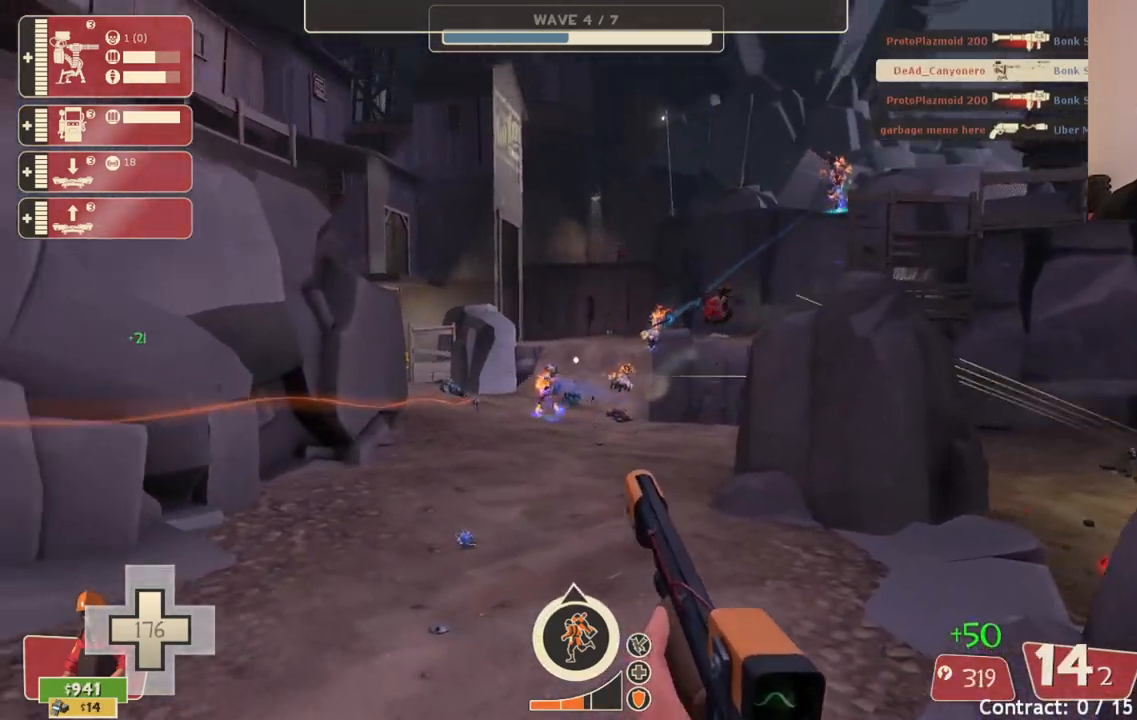
{"buttons": [], "left_stick": "right", "right_stick": "center", "events": [[100, "left_stick", "up-left"], [400, "left_stick", "up-right"], [467, "left_stick", "right"], [500, "right_stick", "center"]]}
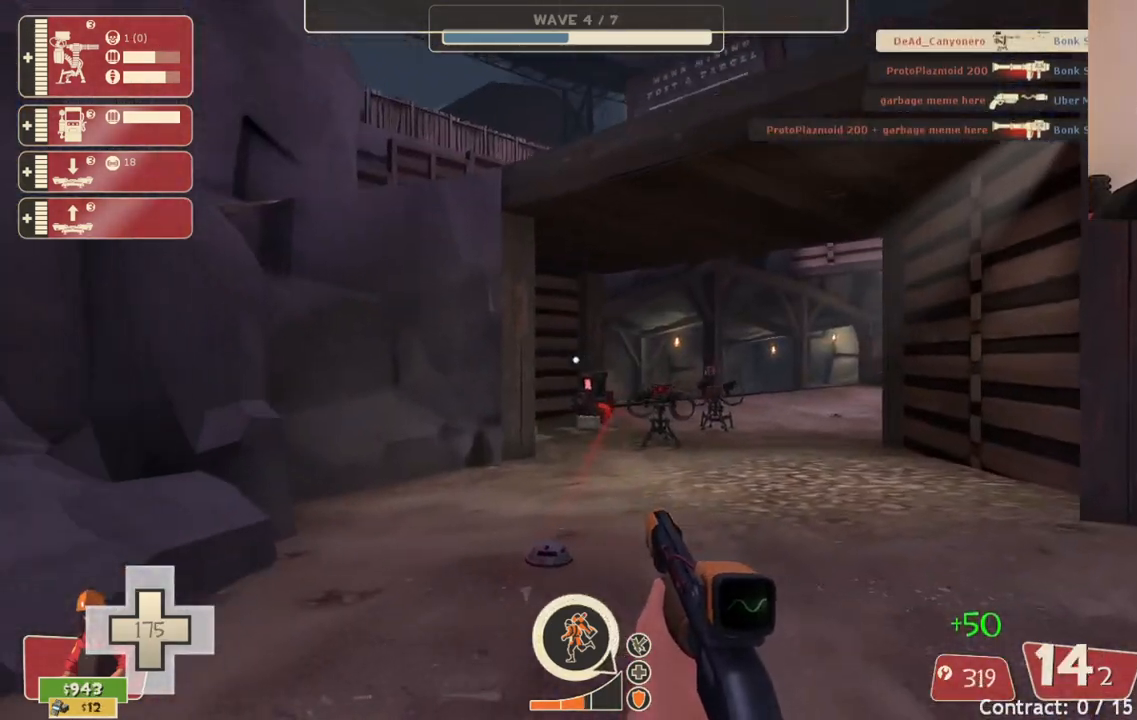
{"buttons": ["L2"], "left_stick": "center", "right_stick": "center", "events": [[17, "left_stick", "down-right"], [100, "left_stick", "center"], [433, "L2", "down"]]}
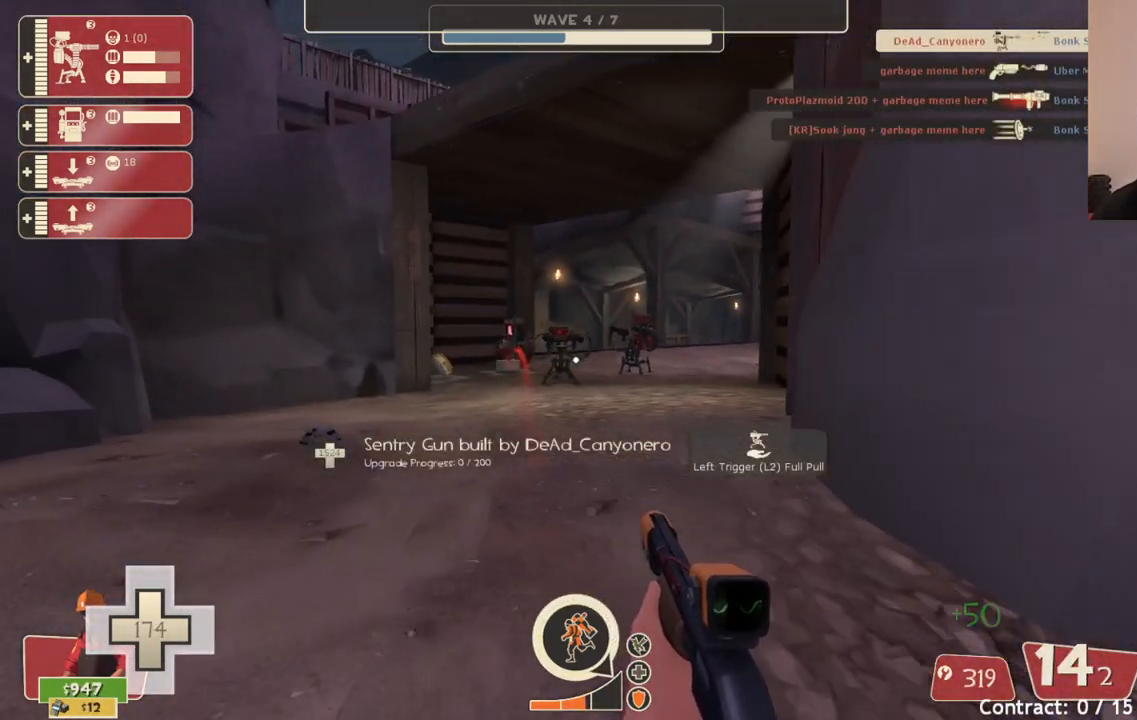
{"buttons": [], "left_stick": "right", "right_stick": "up-right", "events": [[83, "L2", "up"], [100, "left_stick", "down-right"], [217, "right_stick", "right"], [417, "right_stick", "up-right"], [483, "left_stick", "right"]]}
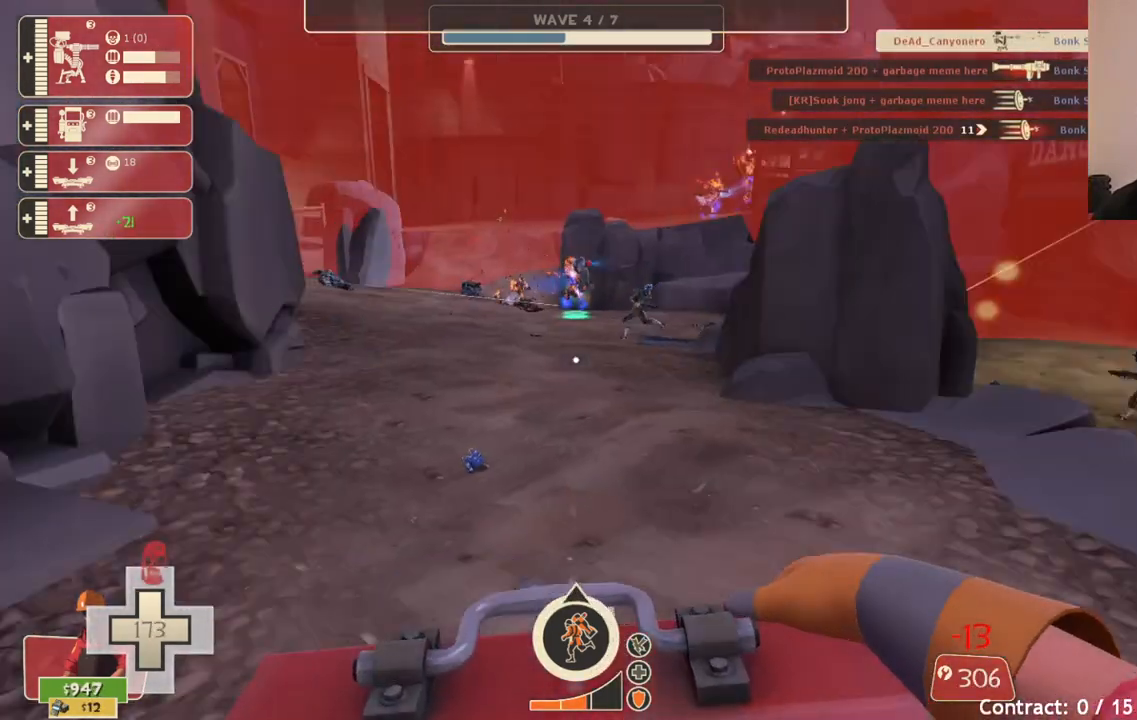
{"buttons": [], "left_stick": "down-left", "right_stick": "left", "events": [[17, "left_stick", "down-right"], [17, "right_stick", "center"], [33, "R2", "down"], [33, "left_stick", "center"], [83, "left_stick", "down-left"], [183, "R2", "up"], [417, "right_stick", "left"]]}
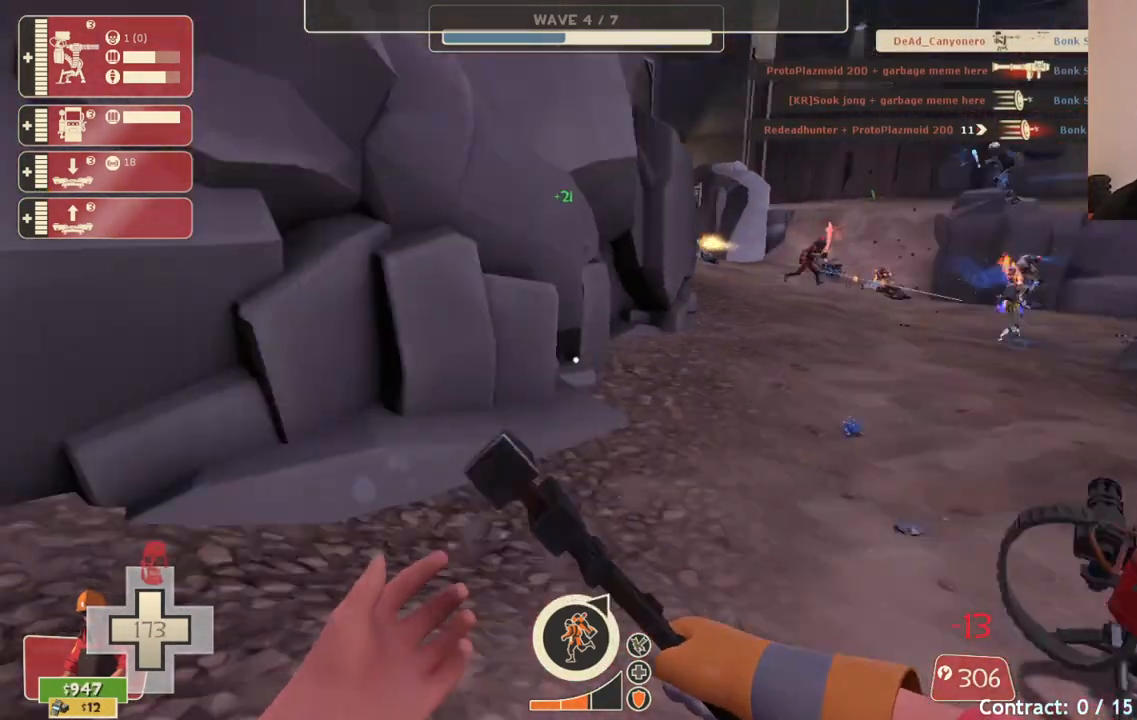
{"buttons": [], "left_stick": "center", "right_stick": "center", "events": [[33, "left_stick", "left"], [150, "left_stick", "up-left"], [200, "right_stick", "center"], [300, "left_stick", "center"], [467, "R1", "down"], [483, "R1", "up"]]}
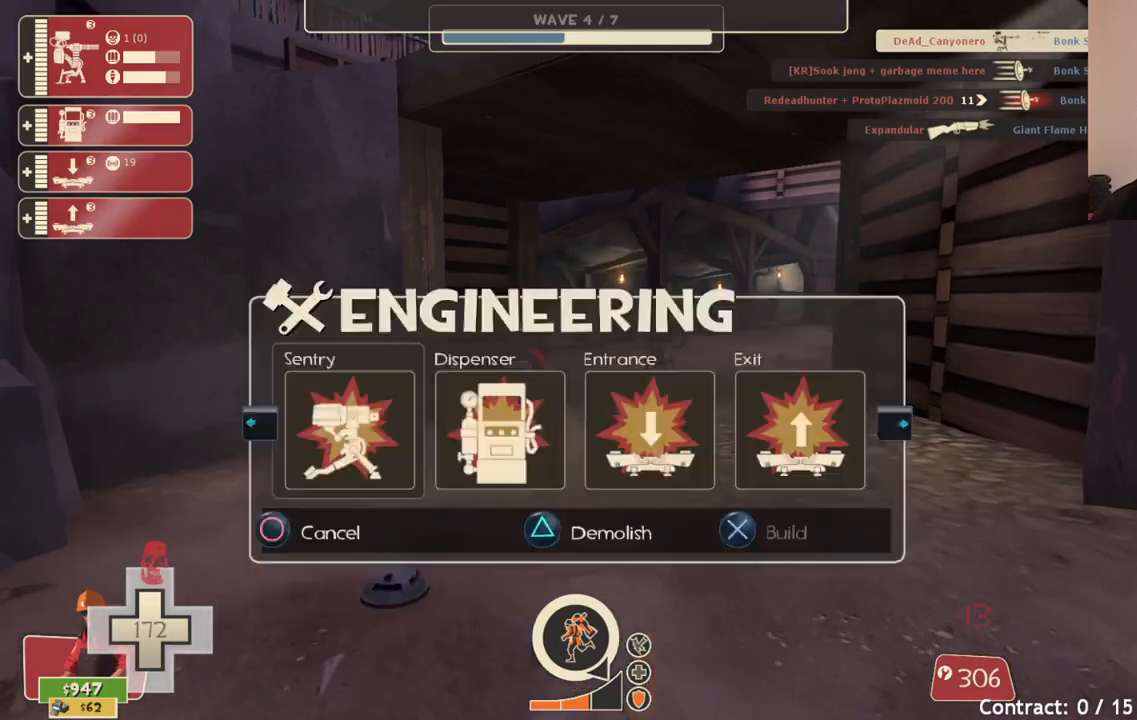
{"buttons": [], "left_stick": "center", "right_stick": "center", "events": [[50, "R1", "down"], [150, "R1", "up"]]}
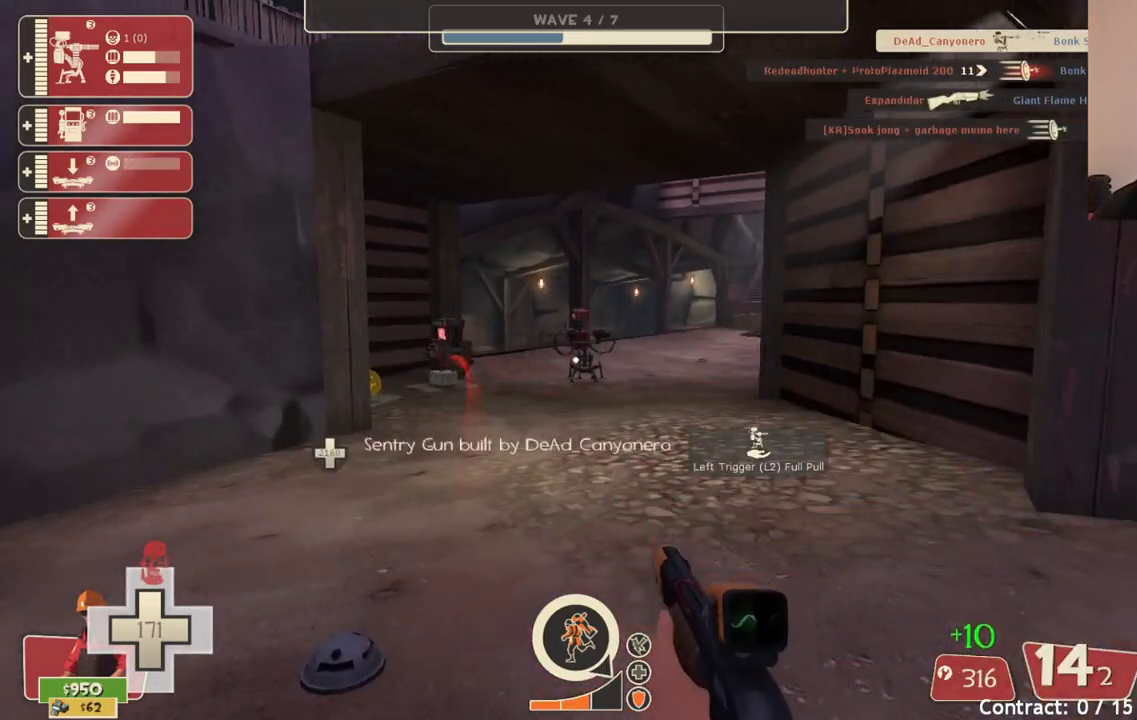
{"buttons": [], "left_stick": "down-right", "right_stick": "right", "events": [[100, "L2", "down"], [250, "L2", "up"], [267, "left_stick", "down-right"], [333, "right_stick", "right"]]}
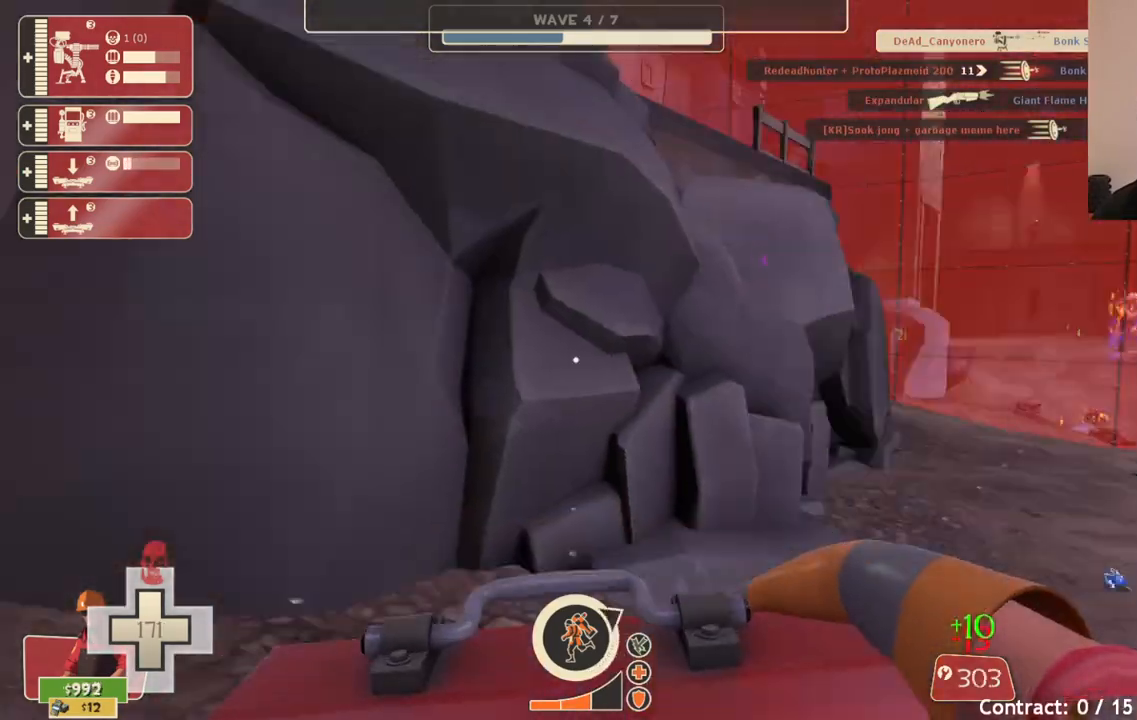
{"buttons": [], "left_stick": "up-left", "right_stick": "center", "events": [[33, "left_stick", "center"], [83, "left_stick", "up-left"], [83, "right_stick", "center"], [217, "right_stick", "right"], [350, "right_stick", "center"]]}
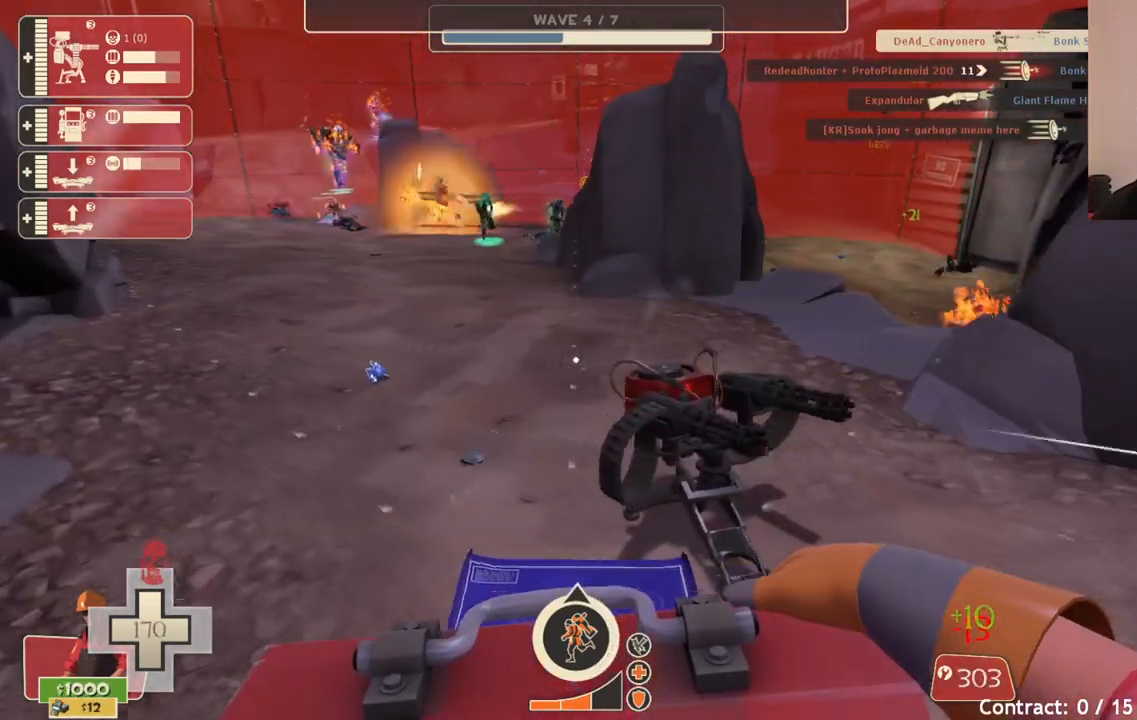
{"buttons": [], "left_stick": "down-right", "right_stick": "center", "events": [[33, "left_stick", "left"], [150, "left_stick", "up-left"], [183, "R2", "down"], [283, "left_stick", "center"], [333, "left_stick", "down"], [350, "R2", "up"], [383, "left_stick", "down-right"]]}
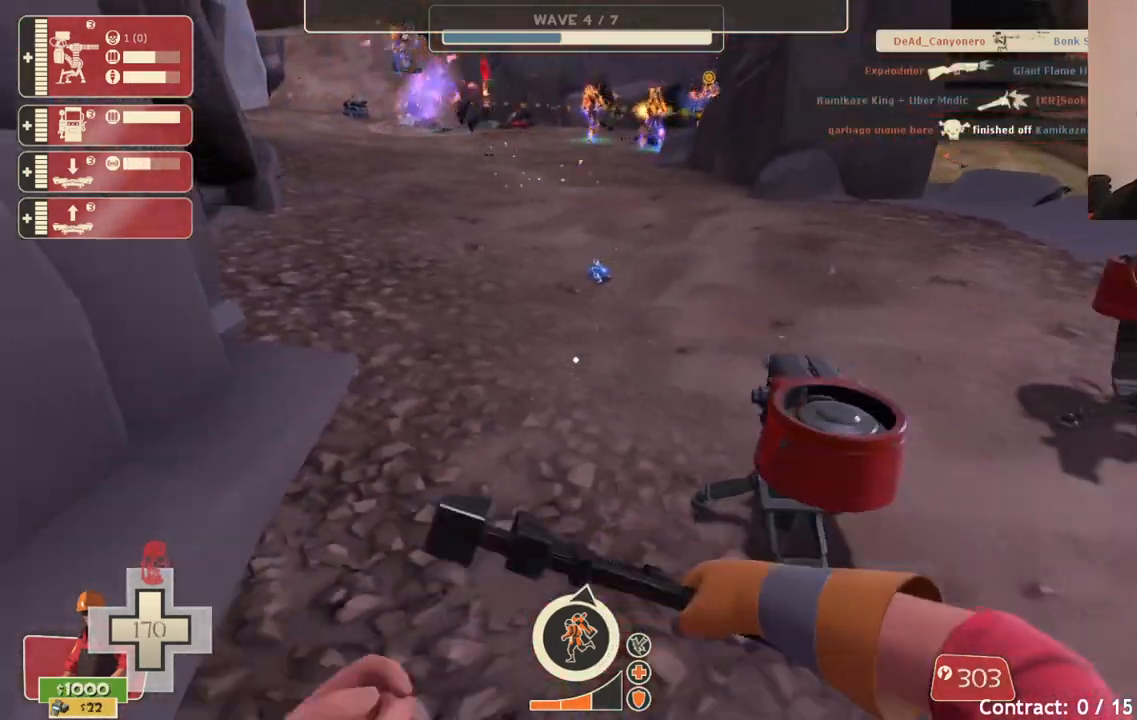
{"buttons": ["R2"], "left_stick": "center", "right_stick": "center", "events": [[183, "left_stick", "up"], [367, "R2", "down"], [450, "left_stick", "center"]]}
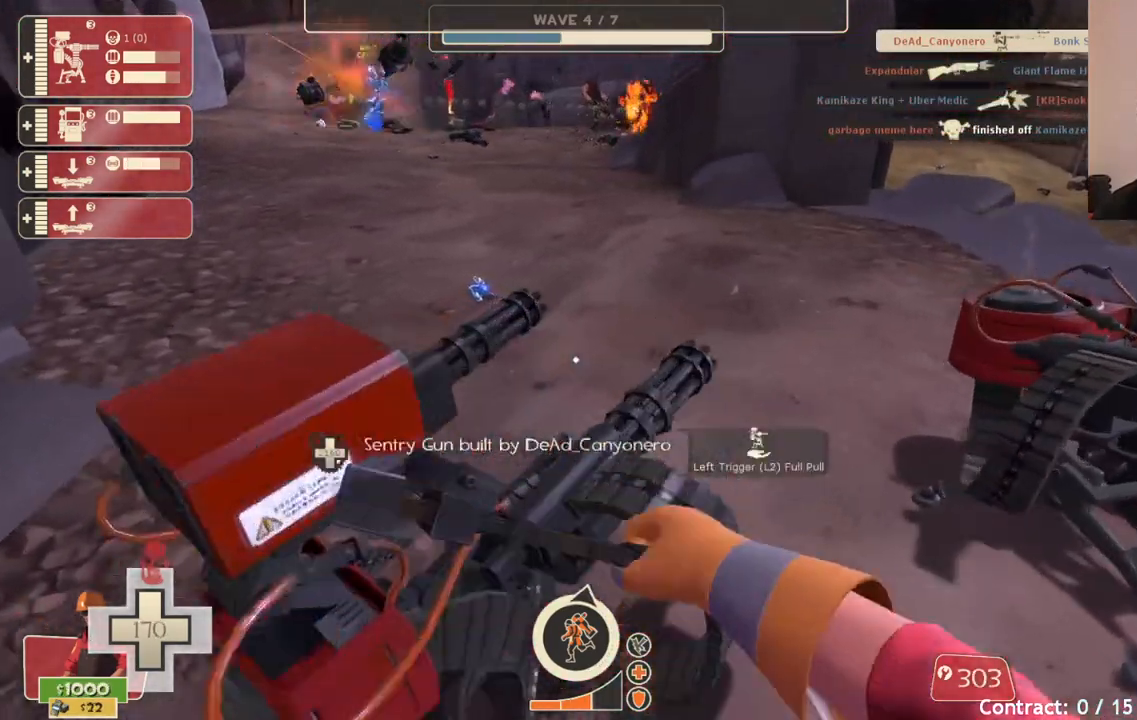
{"buttons": ["R2"], "left_stick": "down-left", "right_stick": "center", "events": [[433, "left_stick", "down-left"]]}
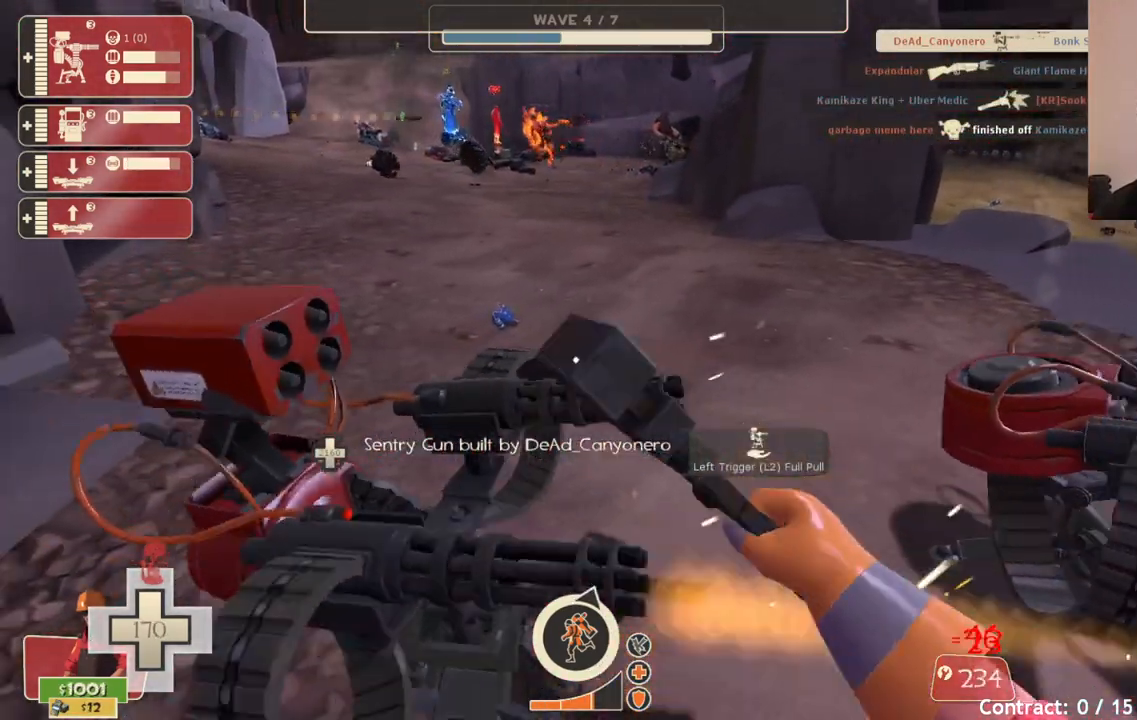
{"buttons": [], "left_stick": "center", "right_stick": "right", "events": [[67, "R2", "up"], [83, "right_stick", "right"], [233, "right_stick", "center"], [300, "left_stick", "center"], [433, "right_stick", "right"]]}
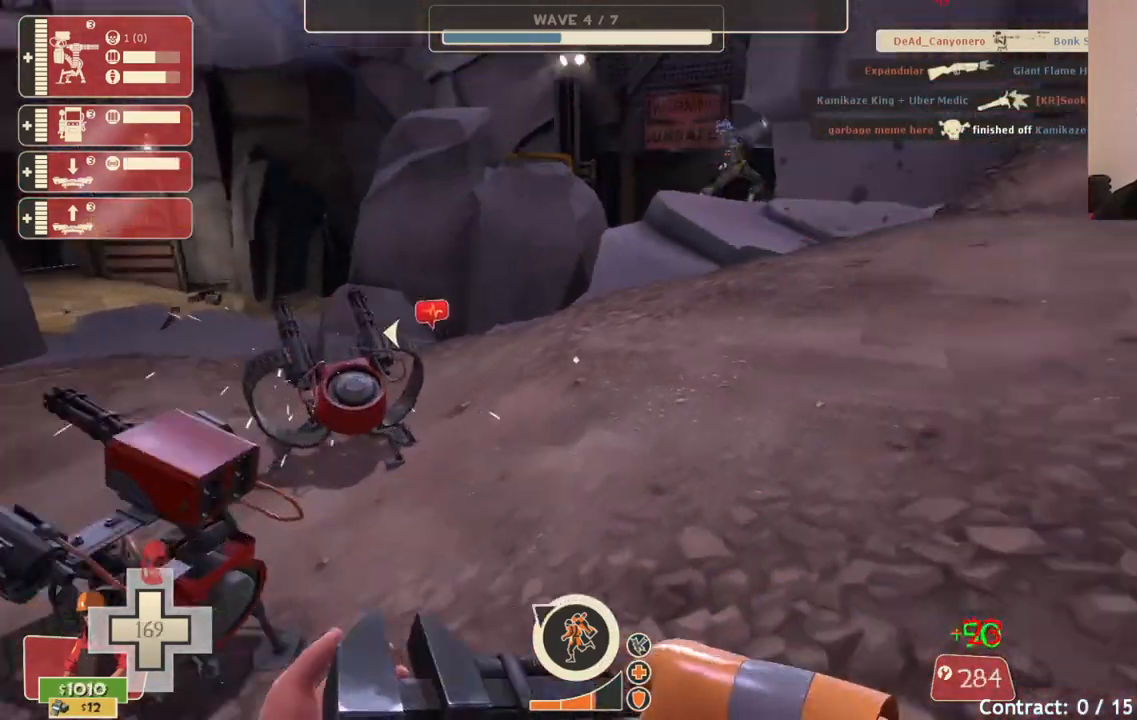
{"buttons": [], "left_stick": "up", "right_stick": "right", "events": [[33, "left_stick", "up-right"], [150, "left_stick", "up"]]}
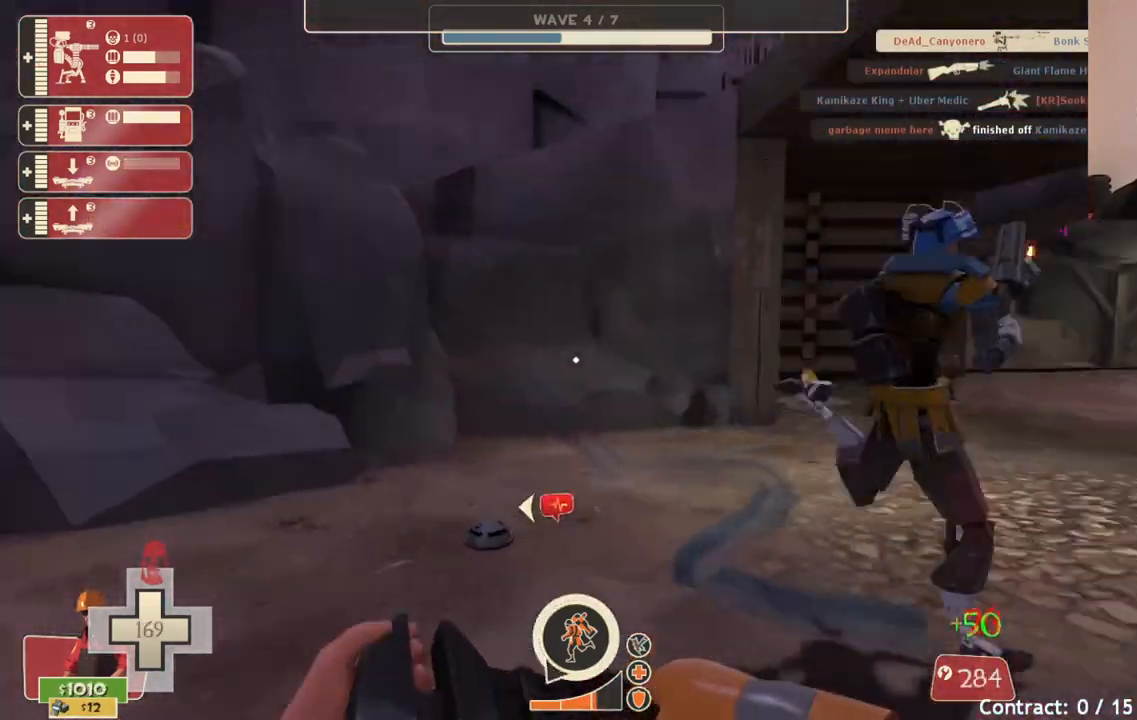
{"buttons": [], "left_stick": "down", "right_stick": "center", "events": [[17, "left_stick", "up-left"], [83, "R1", "down"], [150, "R1", "up"], [200, "R1", "down"], [233, "left_stick", "down"], [300, "R1", "up"], [467, "right_stick", "center"]]}
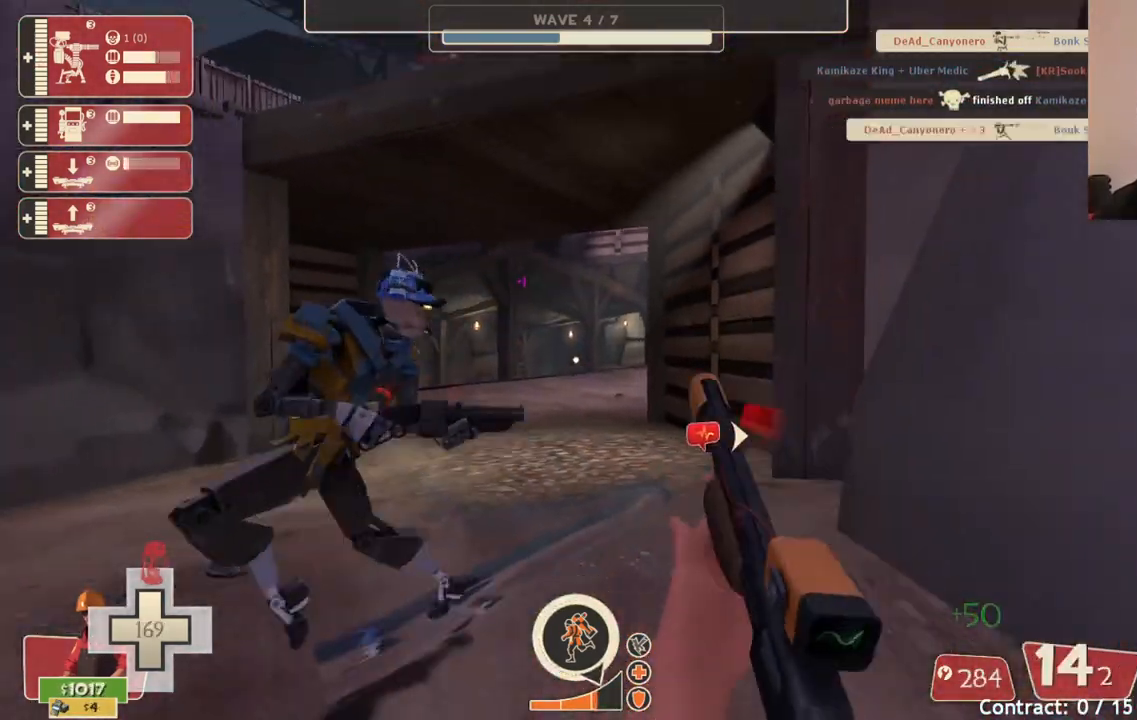
{"buttons": [], "left_stick": "left", "right_stick": "center", "events": [[83, "left_stick", "down-left"], [250, "R2", "down"], [367, "left_stick", "down"], [400, "R2", "up"], [467, "left_stick", "left"]]}
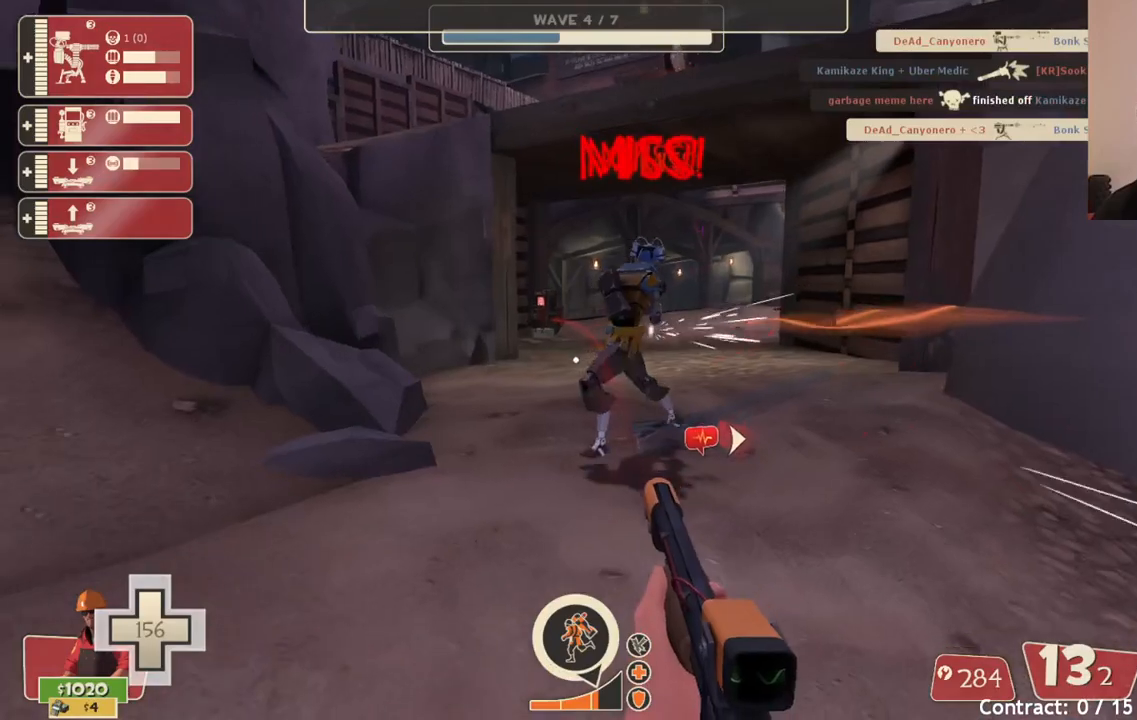
{"buttons": [], "left_stick": "up-left", "right_stick": "center", "events": [[50, "left_stick", "up-left"], [417, "SQUARE", "down"], [500, "SQUARE", "up"]]}
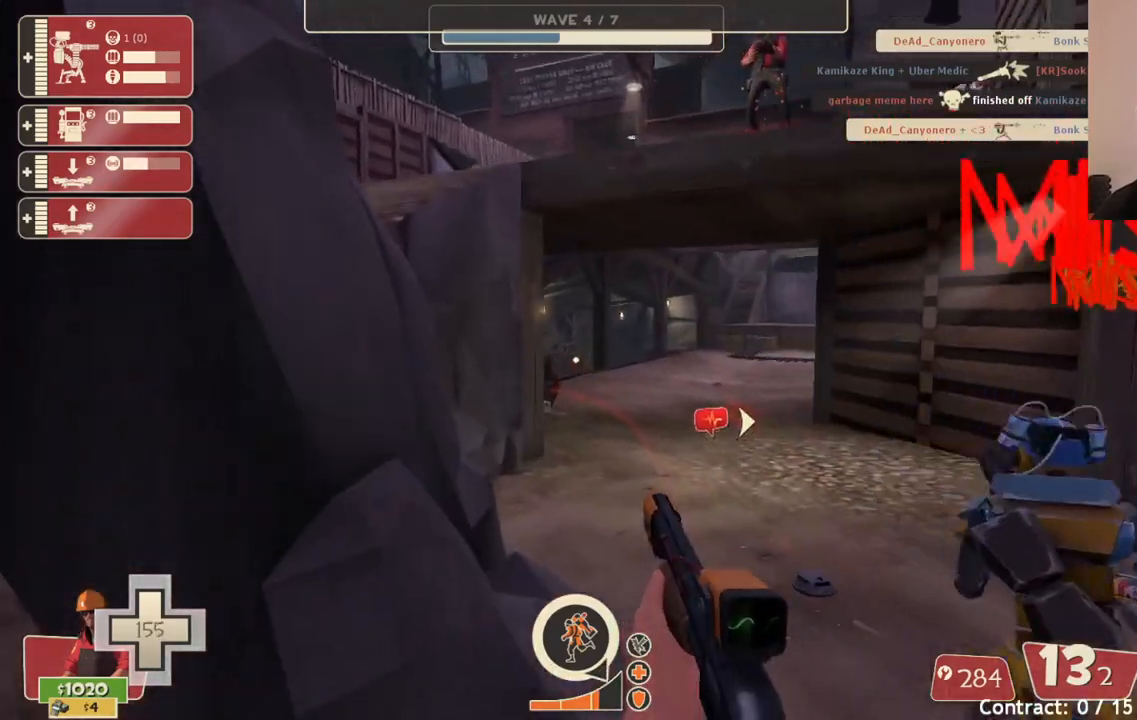
{"buttons": [], "left_stick": "up-left", "right_stick": "center", "events": [[50, "SQUARE", "down"], [133, "SQUARE", "up"], [333, "right_stick", "left"], [400, "right_stick", "center"]]}
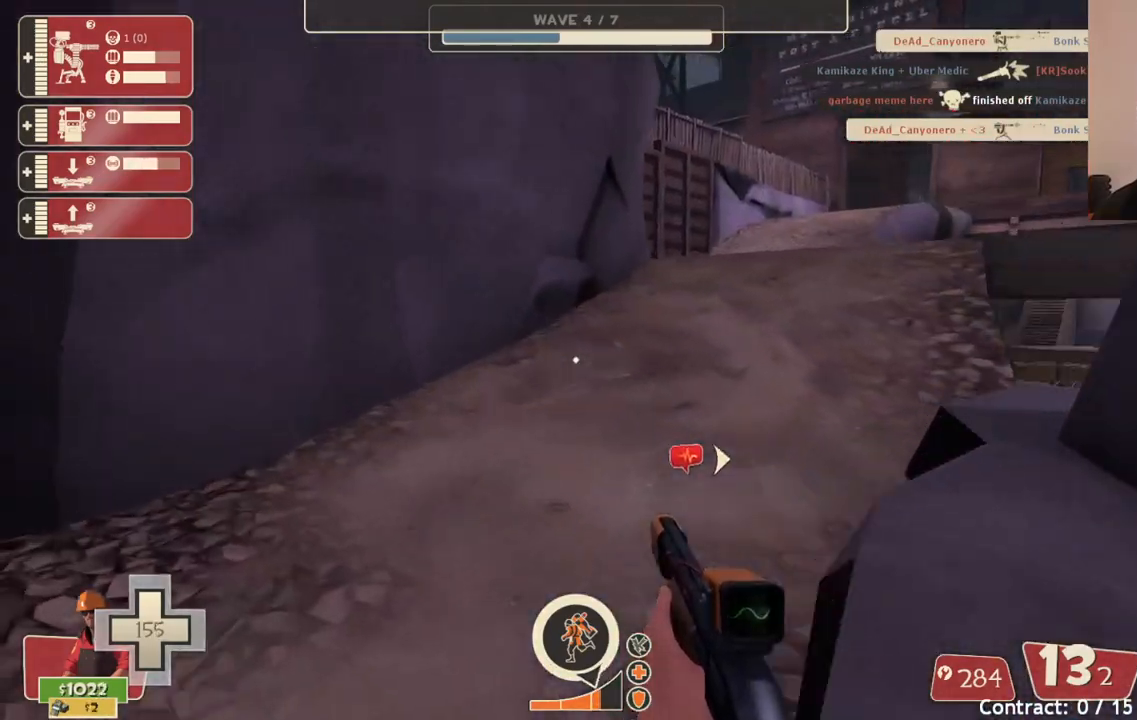
{"buttons": [], "left_stick": "up", "right_stick": "center", "events": [[33, "SQUARE", "down"], [83, "left_stick", "up"], [117, "SQUARE", "up"], [300, "right_stick", "right"], [417, "right_stick", "center"]]}
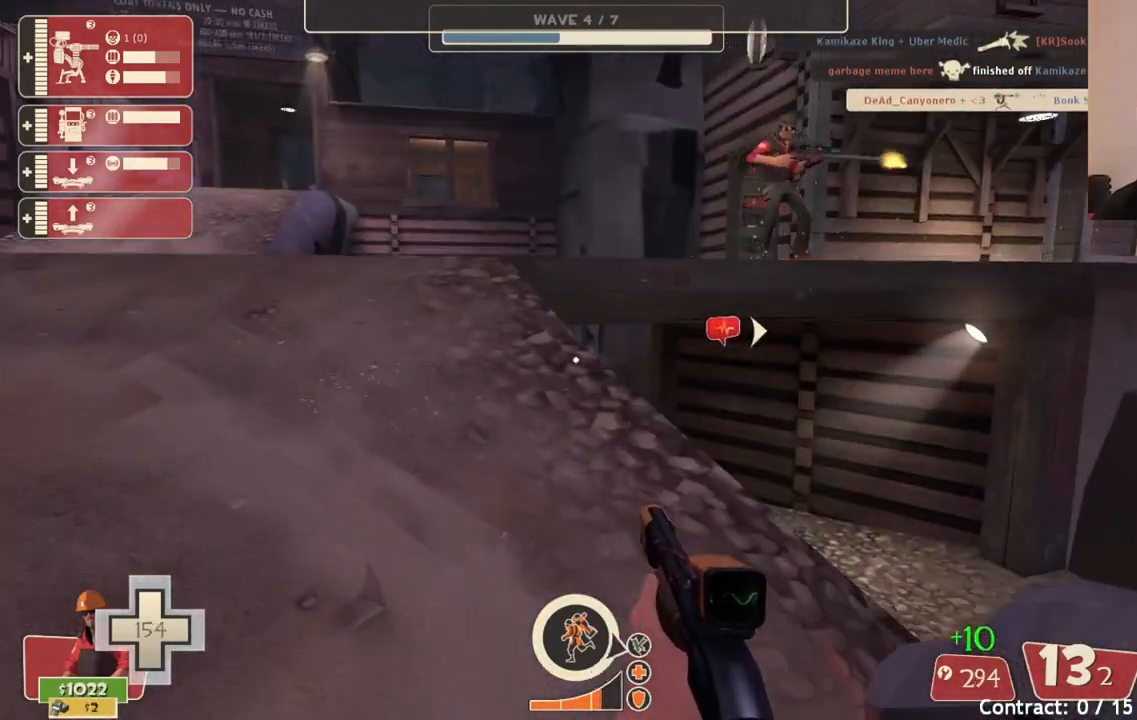
{"buttons": [], "left_stick": "center", "right_stick": "up-right", "events": [[50, "SQUARE", "down"], [133, "left_stick", "up-left"], [167, "SQUARE", "up"], [317, "left_stick", "center"], [383, "right_stick", "up-right"], [400, "DPAD_LEFT", "down"], [483, "DPAD_LEFT", "up"]]}
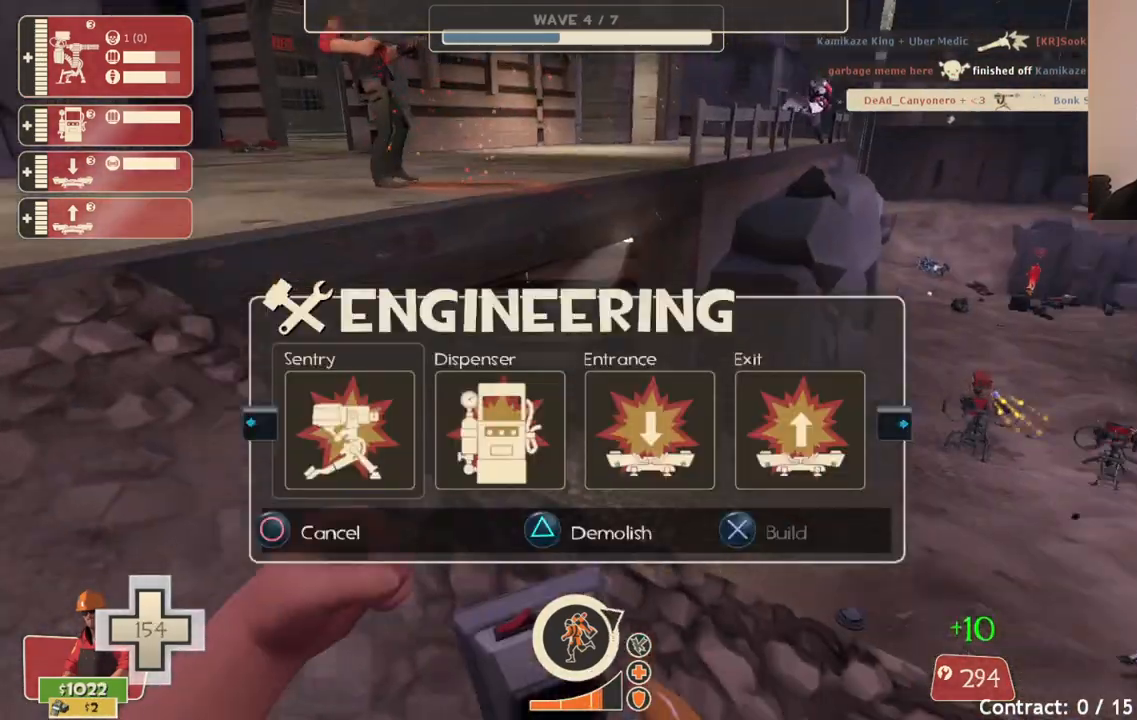
{"buttons": [], "left_stick": "left", "right_stick": "up-right", "events": [[67, "right_stick", "center"], [183, "R2", "down"], [300, "right_stick", "up-right"], [350, "left_stick", "left"], [367, "R2", "up"]]}
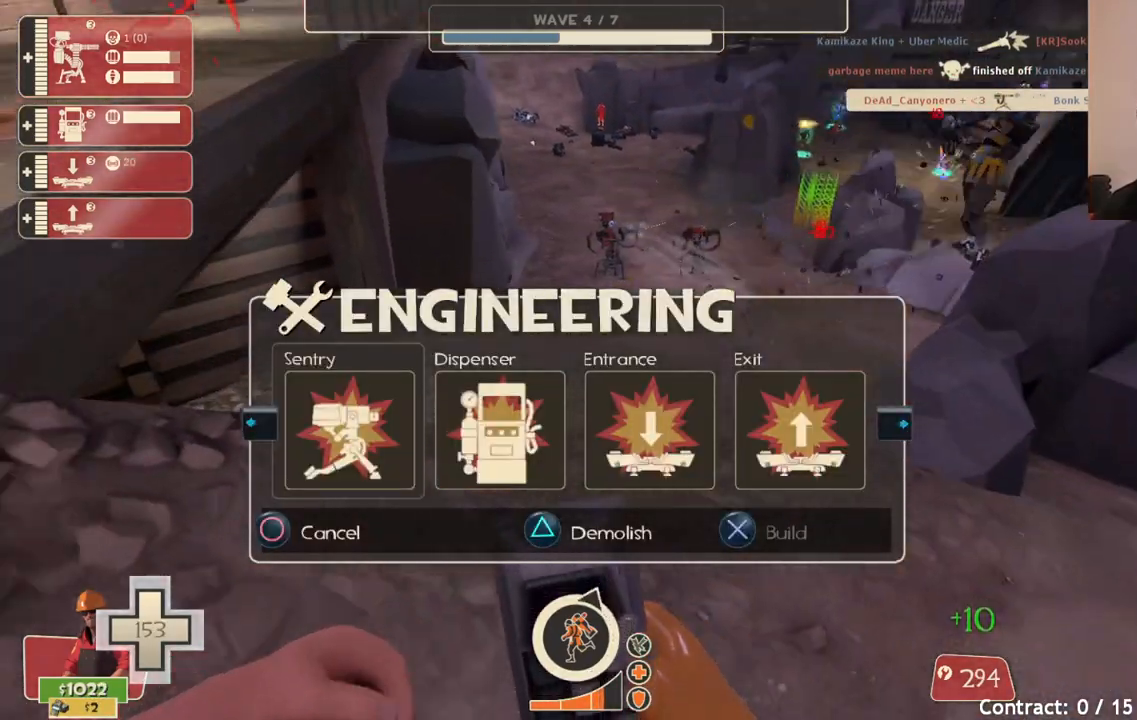
{"buttons": [], "left_stick": "up-left", "right_stick": "center", "events": [[33, "R1", "down"], [33, "right_stick", "center"], [117, "R1", "up"], [117, "right_stick", "down-left"], [200, "left_stick", "up-left"], [250, "right_stick", "center"], [400, "SQUARE", "down"], [483, "SQUARE", "up"]]}
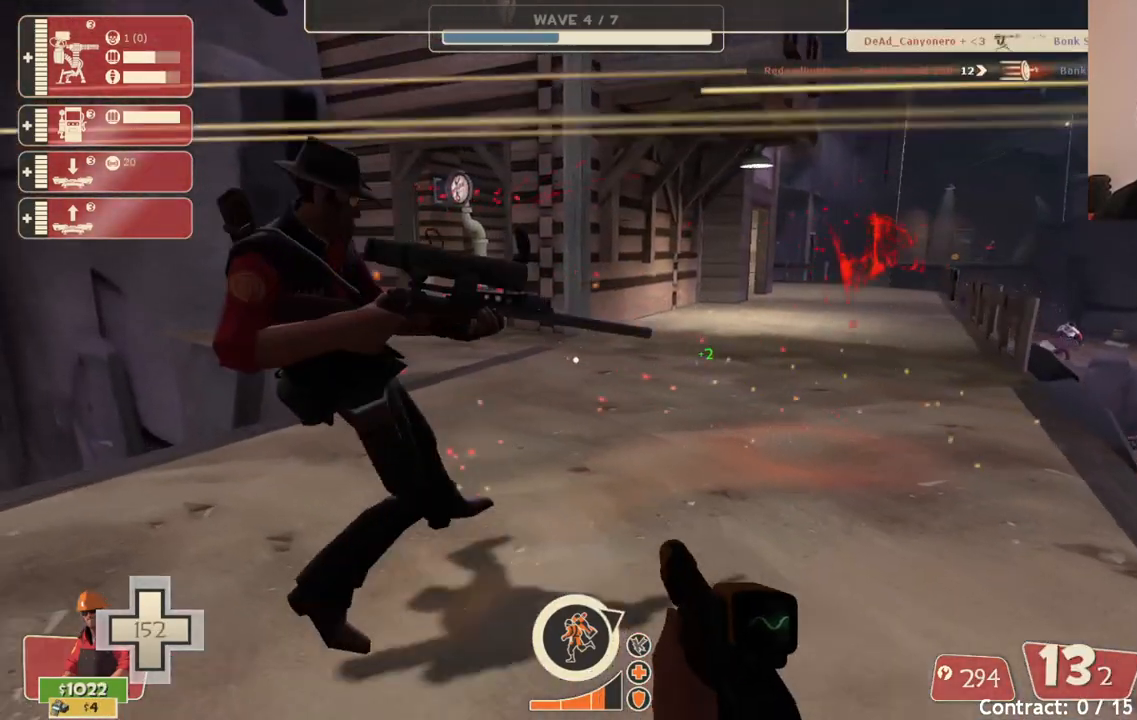
{"buttons": [], "left_stick": "up", "right_stick": "center", "events": [[50, "SQUARE", "down"], [100, "left_stick", "up"], [150, "SQUARE", "up"], [200, "SQUARE", "down"], [317, "SQUARE", "up"]]}